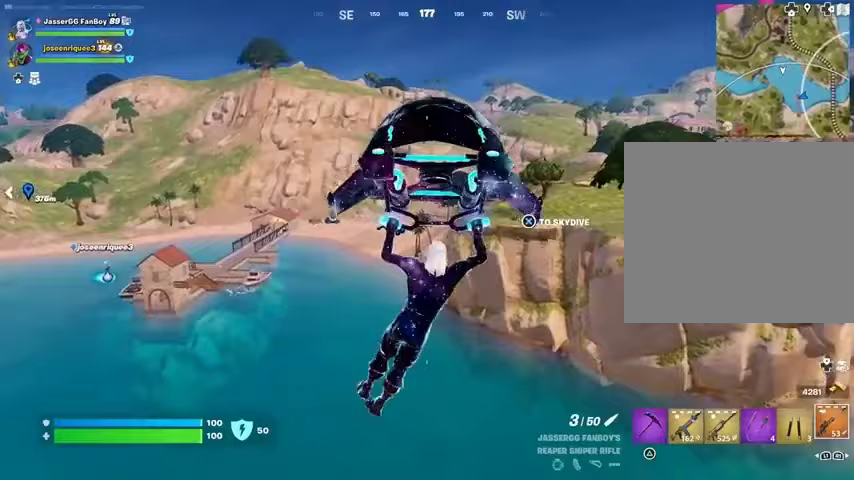
Gameplay with a controller (PlayStation layout); each line is a JSON object with the inputs held at the frame after it. "events" lists button and stick changes between this image and that frame as [ms after this image, input, new state], when the widget could be followed in between.
{"buttons": [], "left_stick": "up", "right_stick": "center", "events": [[167, "right_stick", "up-right"], [233, "right_stick", "center"]]}
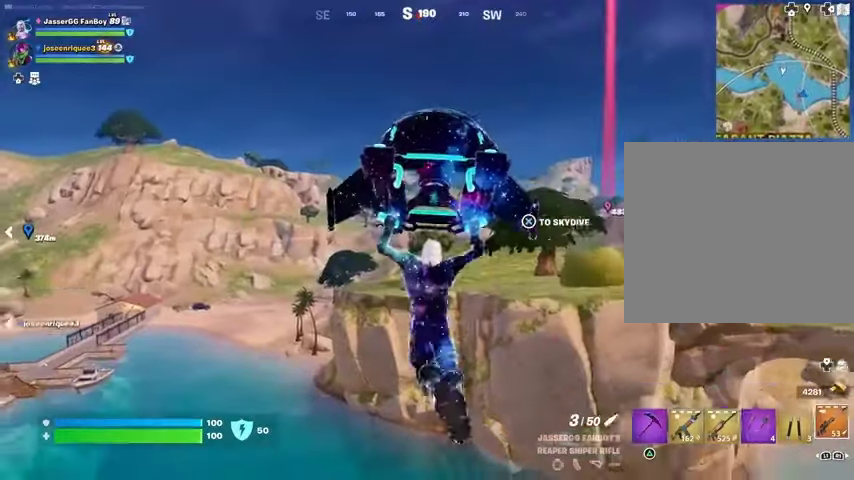
{"buttons": ["DPAD_DOWN"], "left_stick": "up-left", "right_stick": "center", "events": [[433, "left_stick", "up-left"], [467, "DPAD_DOWN", "down"]]}
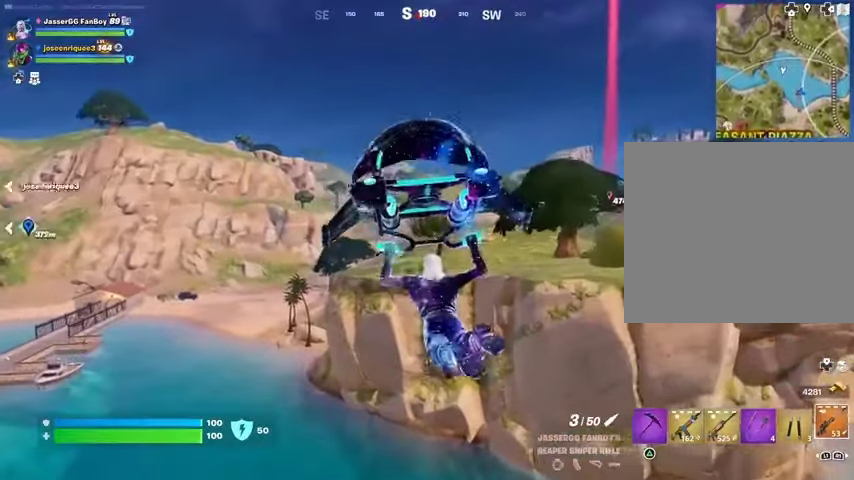
{"buttons": [], "left_stick": "up", "right_stick": "center", "events": [[100, "DPAD_DOWN", "up"], [167, "DPAD_DOWN", "down"], [267, "DPAD_DOWN", "up"], [400, "left_stick", "up"]]}
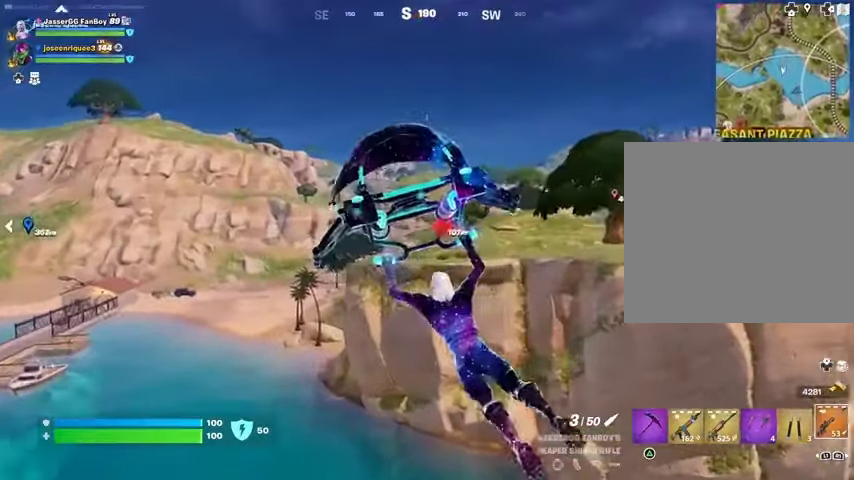
{"buttons": [], "left_stick": "up-right", "right_stick": "center", "events": [[100, "left_stick", "up-right"], [233, "right_stick", "right"], [400, "right_stick", "center"]]}
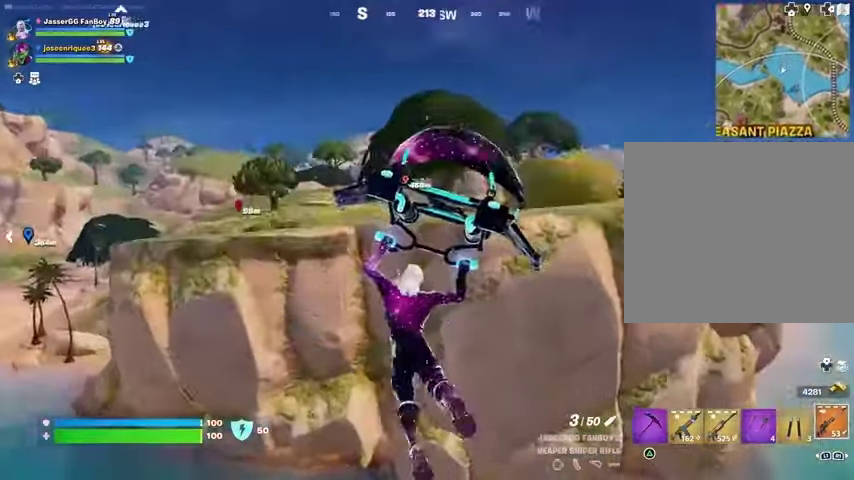
{"buttons": [], "left_stick": "up", "right_stick": "center", "events": [[300, "left_stick", "up"]]}
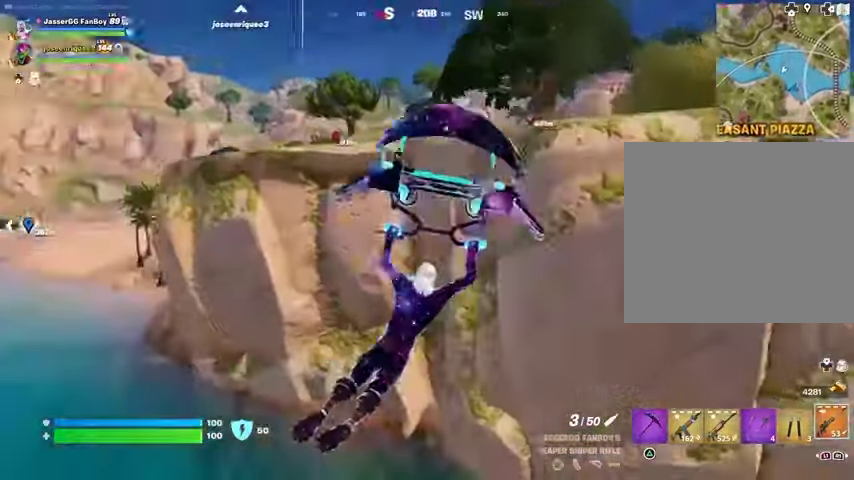
{"buttons": [], "left_stick": "up", "right_stick": "center", "events": [[267, "right_stick", "left"], [400, "right_stick", "center"]]}
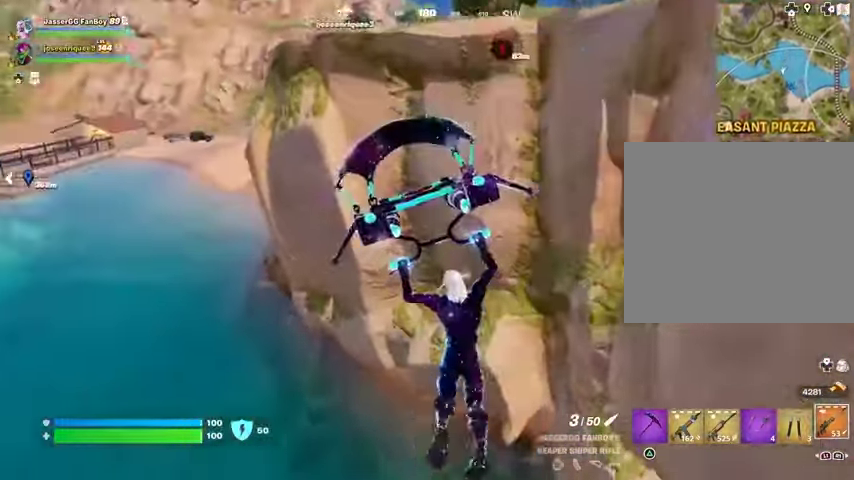
{"buttons": [], "left_stick": "center", "right_stick": "center", "events": [[267, "left_stick", "up-right"], [467, "left_stick", "center"]]}
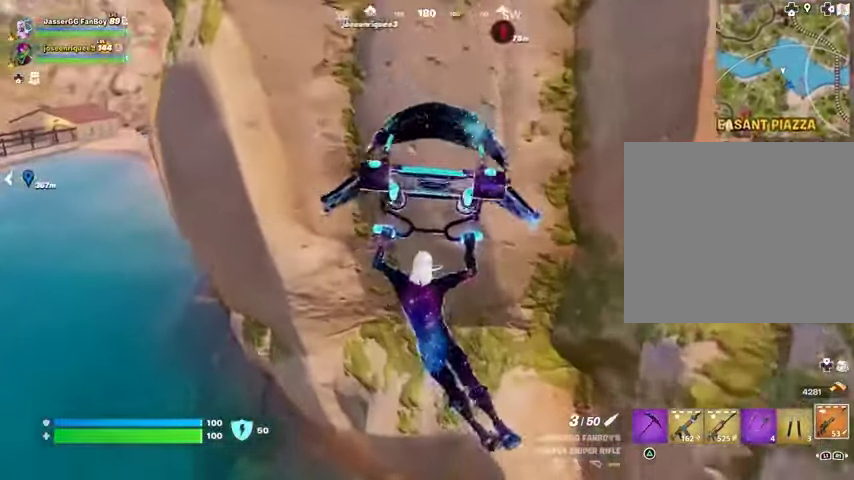
{"buttons": [], "left_stick": "up", "right_stick": "center", "events": [[300, "left_stick", "up"]]}
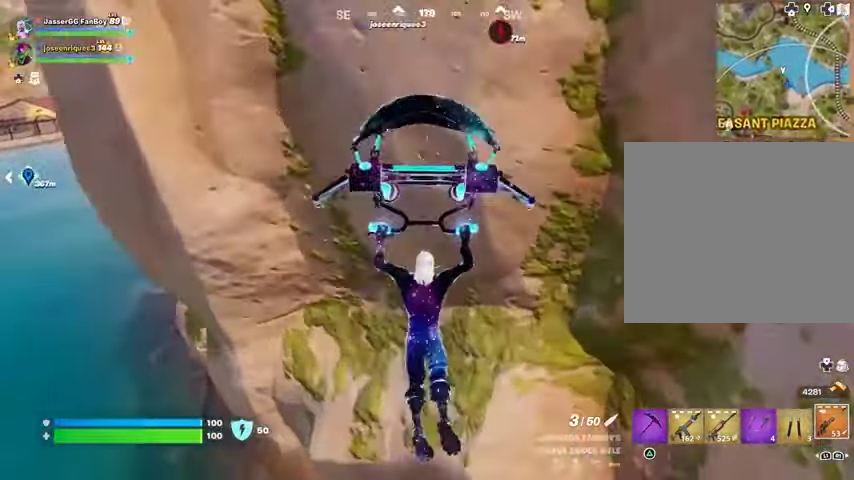
{"buttons": [], "left_stick": "center", "right_stick": "center", "events": [[100, "left_stick", "center"]]}
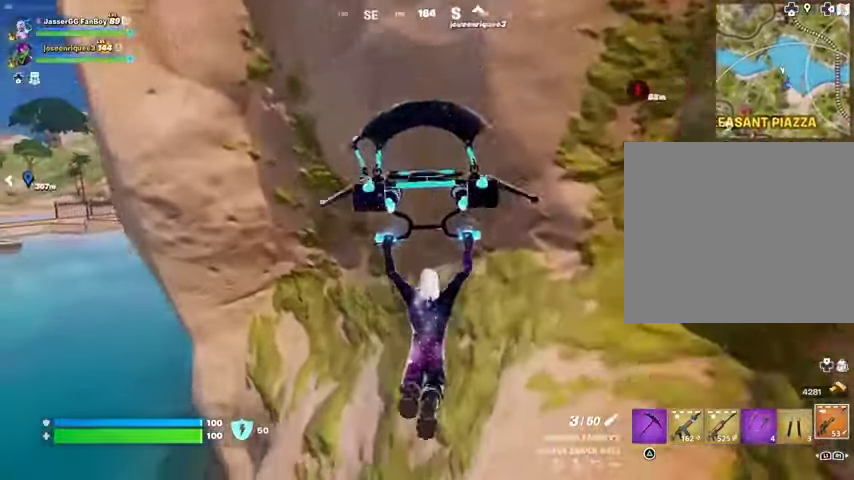
{"buttons": [], "left_stick": "up-left", "right_stick": "center", "events": [[167, "L1", "down"], [167, "right_stick", "left"], [200, "left_stick", "up-left"], [267, "right_stick", "center"], [300, "L1", "up"]]}
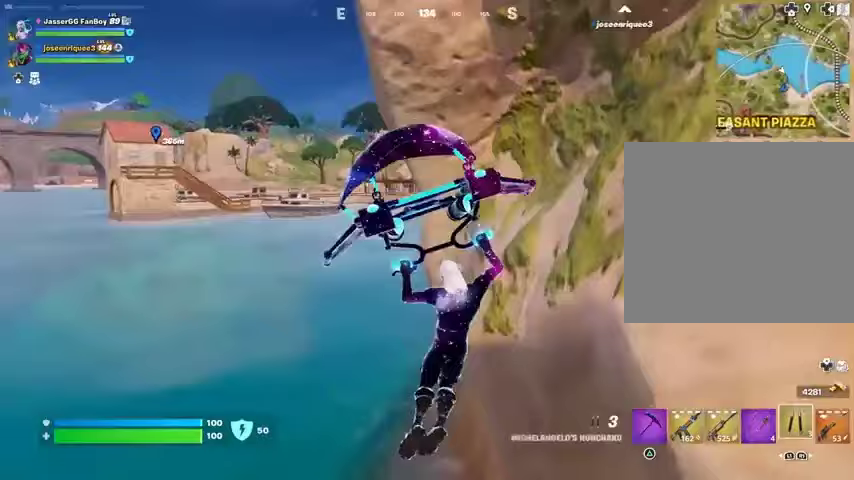
{"buttons": [], "left_stick": "up-left", "right_stick": "center", "events": []}
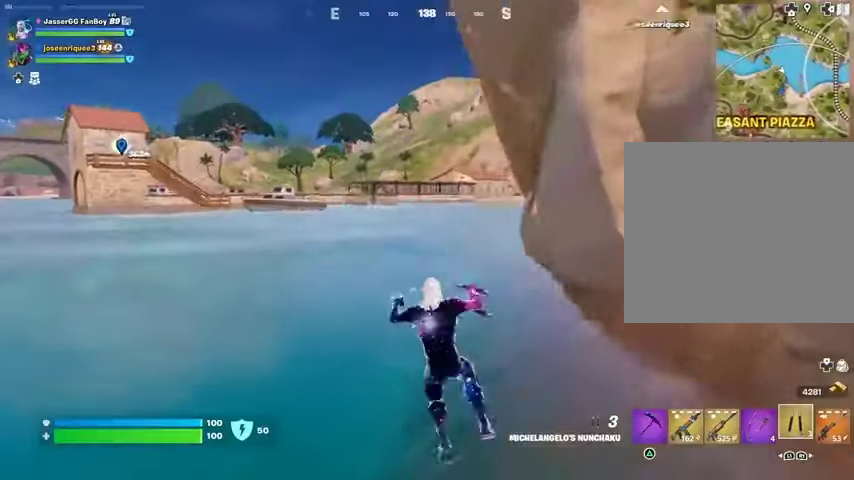
{"buttons": [], "left_stick": "up-left", "right_stick": "center", "events": [[167, "right_stick", "up"], [367, "CROSS", "down"], [367, "right_stick", "center"], [433, "CROSS", "up"]]}
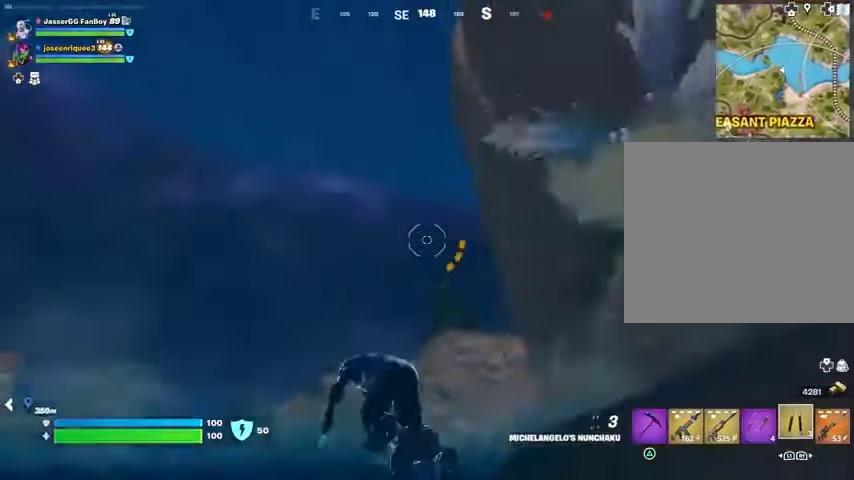
{"buttons": [], "left_stick": "left", "right_stick": "center", "events": [[133, "left_stick", "left"], [233, "right_stick", "up-right"], [333, "L2", "down"], [367, "right_stick", "right"], [433, "L2", "up"], [467, "right_stick", "center"]]}
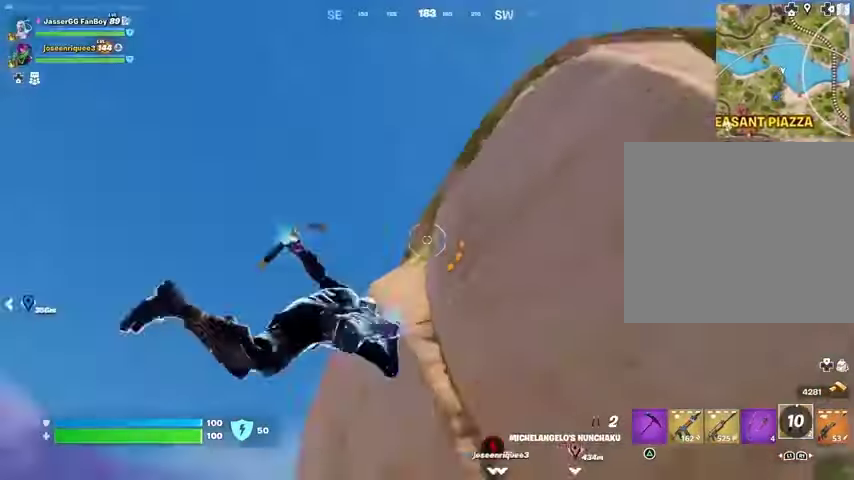
{"buttons": [], "left_stick": "up", "right_stick": "down", "events": [[133, "right_stick", "up"], [267, "left_stick", "up"], [300, "right_stick", "center"], [367, "right_stick", "down"]]}
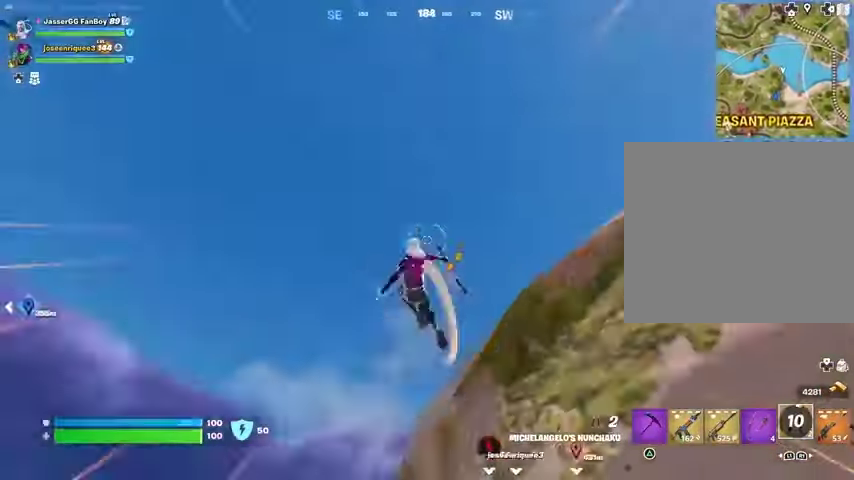
{"buttons": [], "left_stick": "up", "right_stick": "up", "events": [[300, "right_stick", "center"], [500, "right_stick", "up"]]}
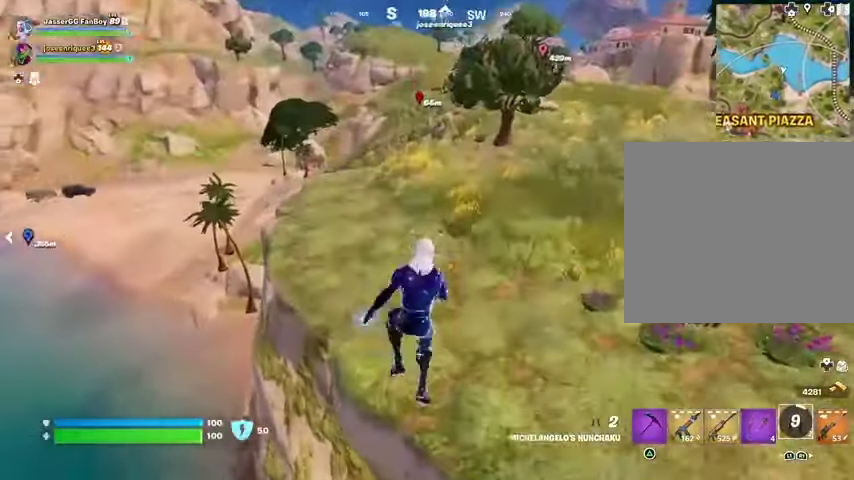
{"buttons": ["R1"], "left_stick": "up", "right_stick": "center", "events": [[100, "right_stick", "center"], [433, "R1", "down"]]}
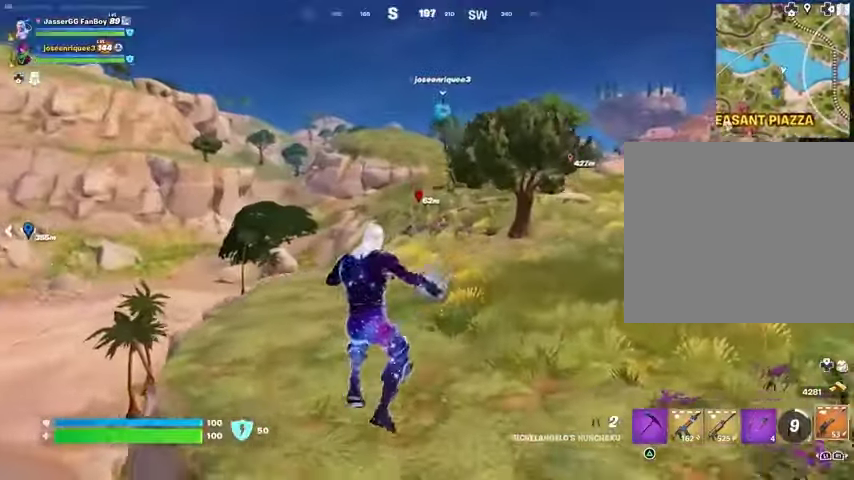
{"buttons": [], "left_stick": "up-left", "right_stick": "center", "events": [[67, "R1", "up"], [200, "L3", "down"], [333, "L3", "up"], [367, "right_stick", "up-right"], [467, "left_stick", "up-left"], [467, "right_stick", "center"]]}
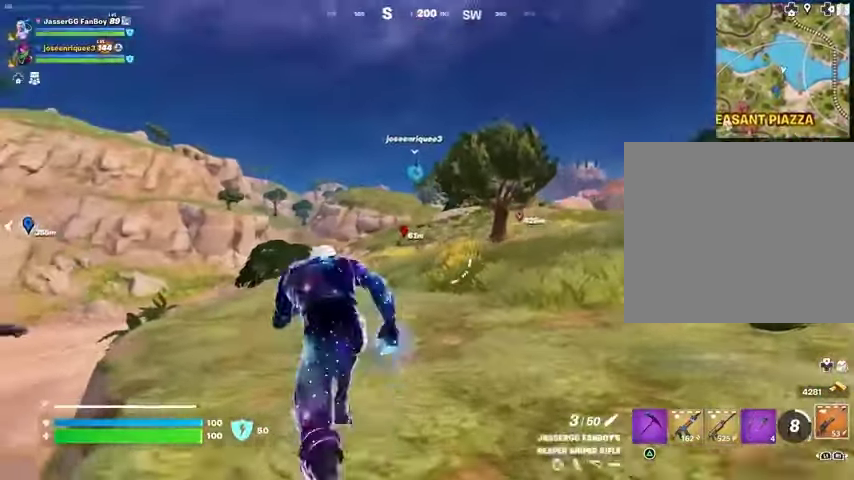
{"buttons": ["L2"], "left_stick": "up", "right_stick": "center", "events": [[333, "L2", "down"], [333, "left_stick", "up"], [333, "right_stick", "up"], [400, "right_stick", "center"]]}
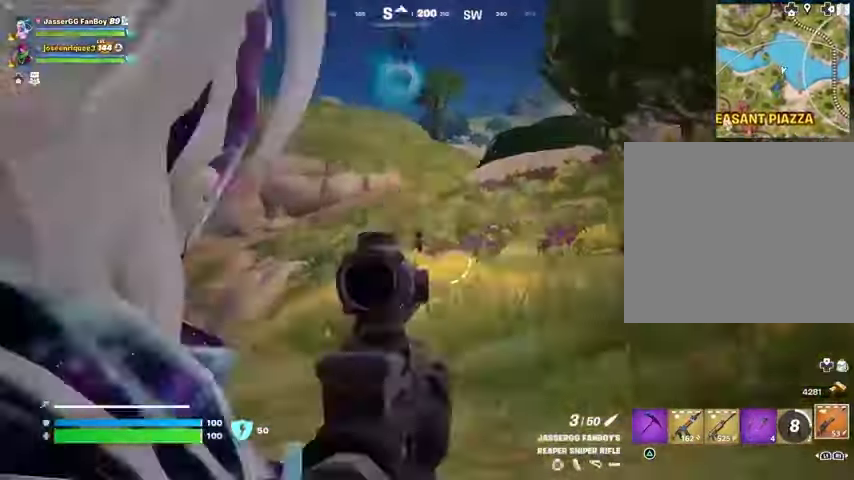
{"buttons": ["L2"], "left_stick": "up", "right_stick": "down-right", "events": [[67, "right_stick", "up"], [200, "right_stick", "center"], [433, "right_stick", "down-right"]]}
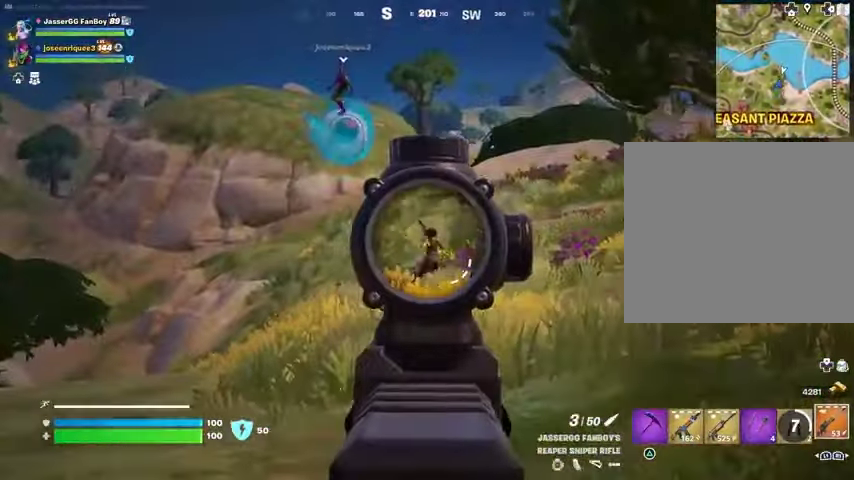
{"buttons": [], "left_stick": "up-left", "right_stick": "center", "events": [[33, "right_stick", "center"], [167, "right_stick", "up-right"], [233, "R2", "down"], [300, "L2", "up"], [300, "left_stick", "up-left"], [333, "R2", "up"], [333, "right_stick", "down"], [433, "R1", "down"], [433, "right_stick", "center"], [467, "R1", "up"]]}
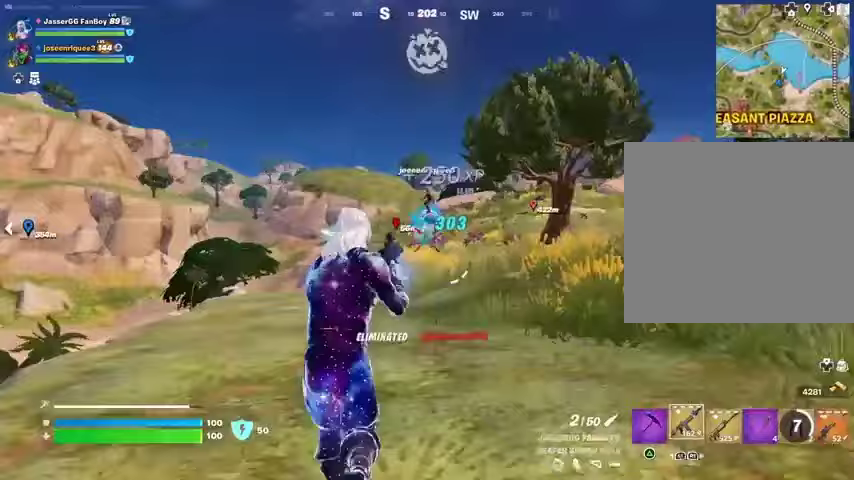
{"buttons": [], "left_stick": "up-right", "right_stick": "left", "events": [[33, "R1", "down"], [133, "R1", "up"], [200, "left_stick", "up"], [233, "right_stick", "left"], [300, "L3", "down"], [300, "left_stick", "up-right"], [433, "L3", "up"]]}
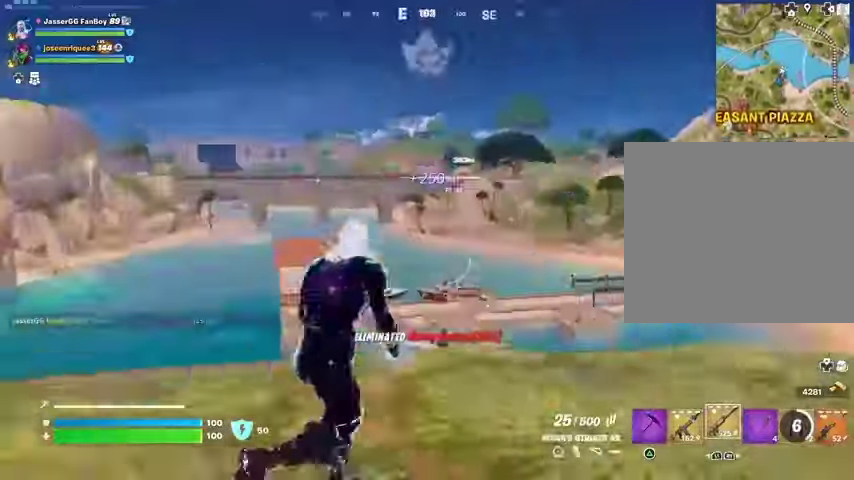
{"buttons": [], "left_stick": "up", "right_stick": "center", "events": [[167, "left_stick", "up"], [333, "right_stick", "center"]]}
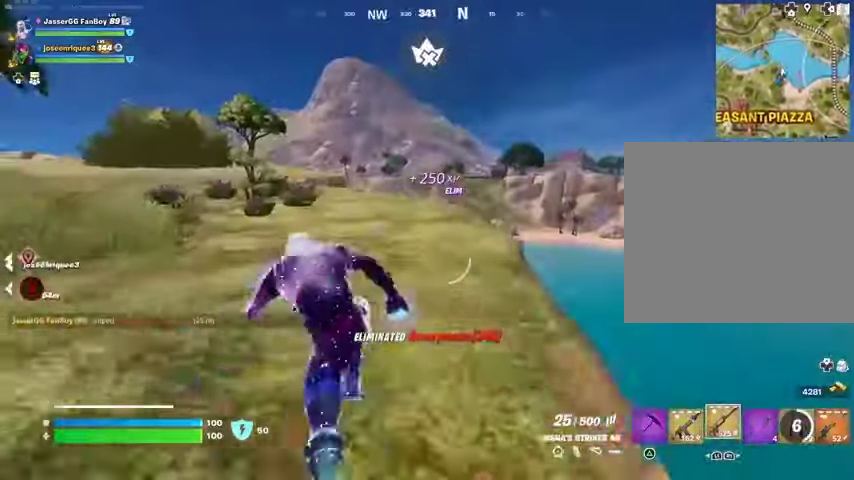
{"buttons": [], "left_stick": "up", "right_stick": "center", "events": [[100, "L1", "down"], [167, "L1", "up"], [233, "L1", "down"], [333, "L1", "up"]]}
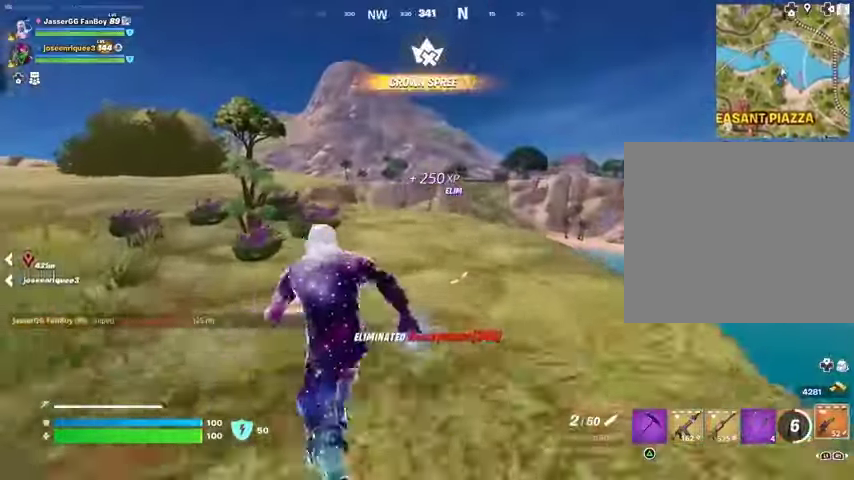
{"buttons": [], "left_stick": "up-left", "right_stick": "center", "events": [[367, "left_stick", "up-left"]]}
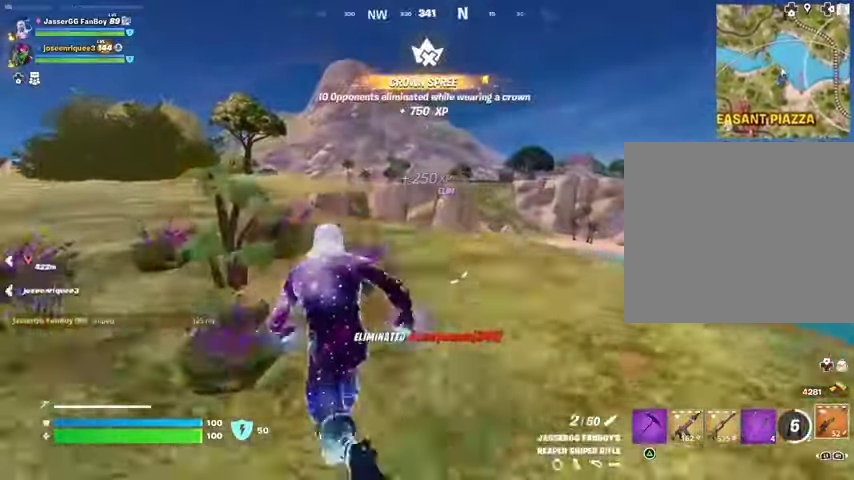
{"buttons": [], "left_stick": "up-left", "right_stick": "center", "events": [[200, "CROSS", "down"], [300, "CROSS", "up"]]}
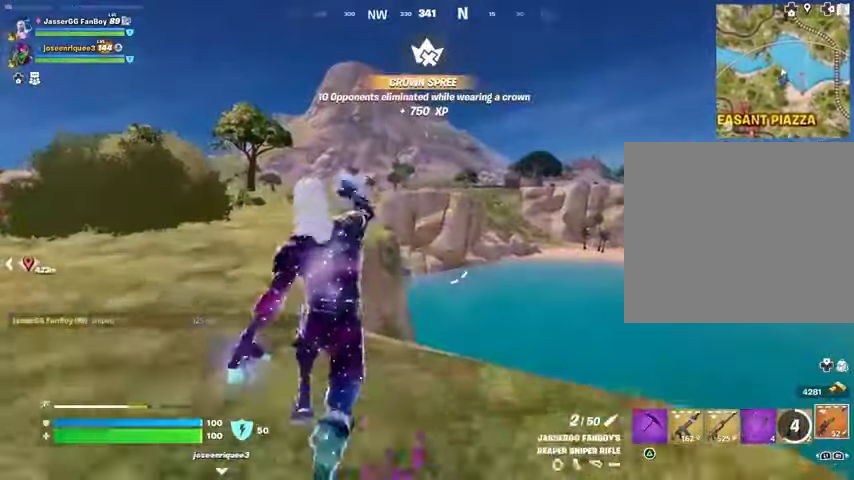
{"buttons": [], "left_stick": "center", "right_stick": "right", "events": [[267, "R3", "down"], [333, "R3", "up"], [367, "left_stick", "center"], [400, "right_stick", "right"]]}
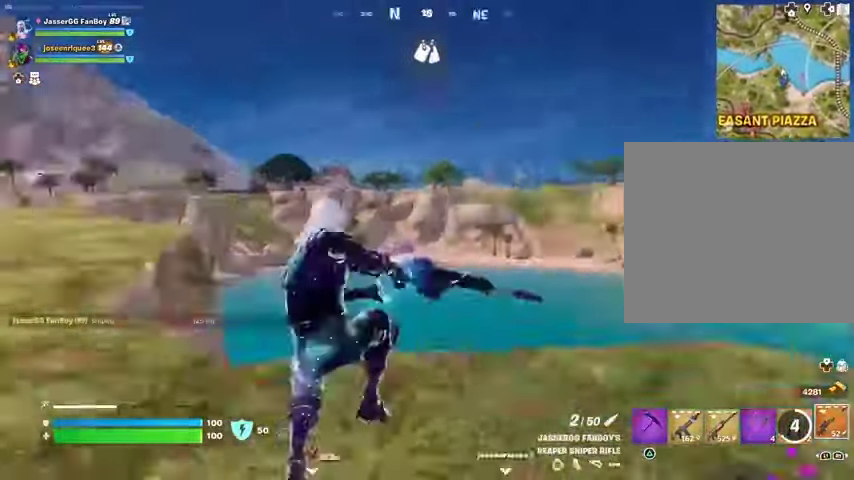
{"buttons": [], "left_stick": "down-left", "right_stick": "center", "events": [[167, "right_stick", "center"], [233, "CROSS", "down"], [233, "SQUARE", "down"], [267, "left_stick", "down-left"], [300, "CROSS", "up"], [300, "SQUARE", "up"]]}
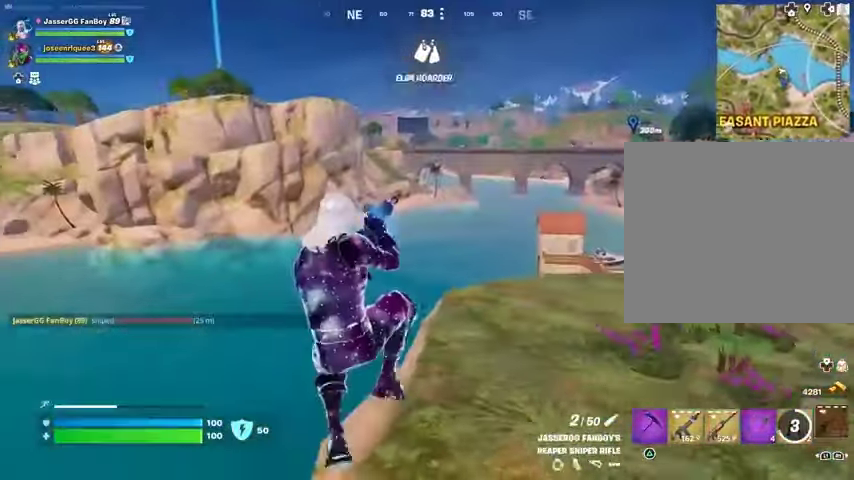
{"buttons": [], "left_stick": "up-left", "right_stick": "left", "events": [[267, "R3", "down"], [300, "left_stick", "left"], [367, "R3", "up"], [367, "right_stick", "left"], [467, "left_stick", "up-left"]]}
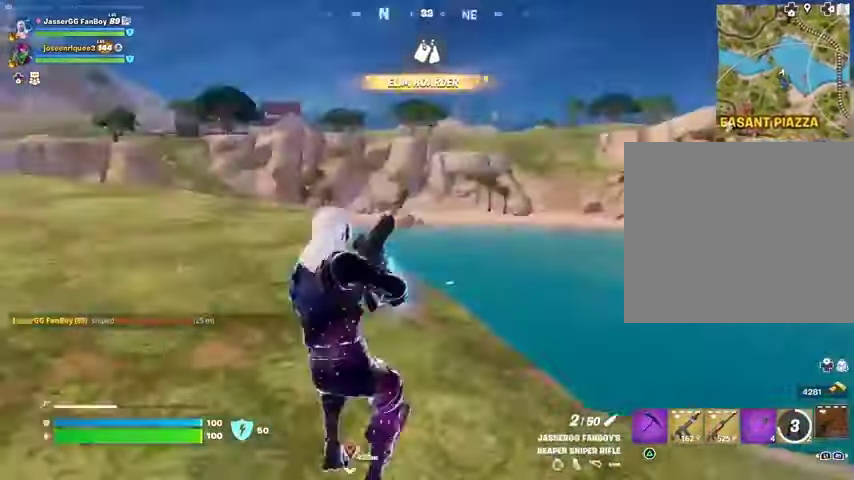
{"buttons": [], "left_stick": "up", "right_stick": "center", "events": [[67, "left_stick", "up"], [233, "right_stick", "center"], [333, "CROSS", "down"], [433, "CROSS", "up"]]}
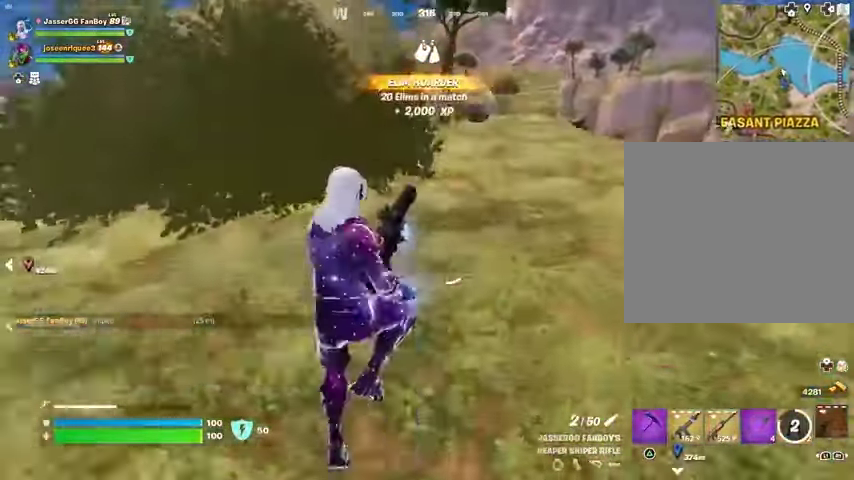
{"buttons": [], "left_stick": "up-left", "right_stick": "center", "events": [[233, "right_stick", "right"], [333, "left_stick", "up-left"], [333, "right_stick", "center"]]}